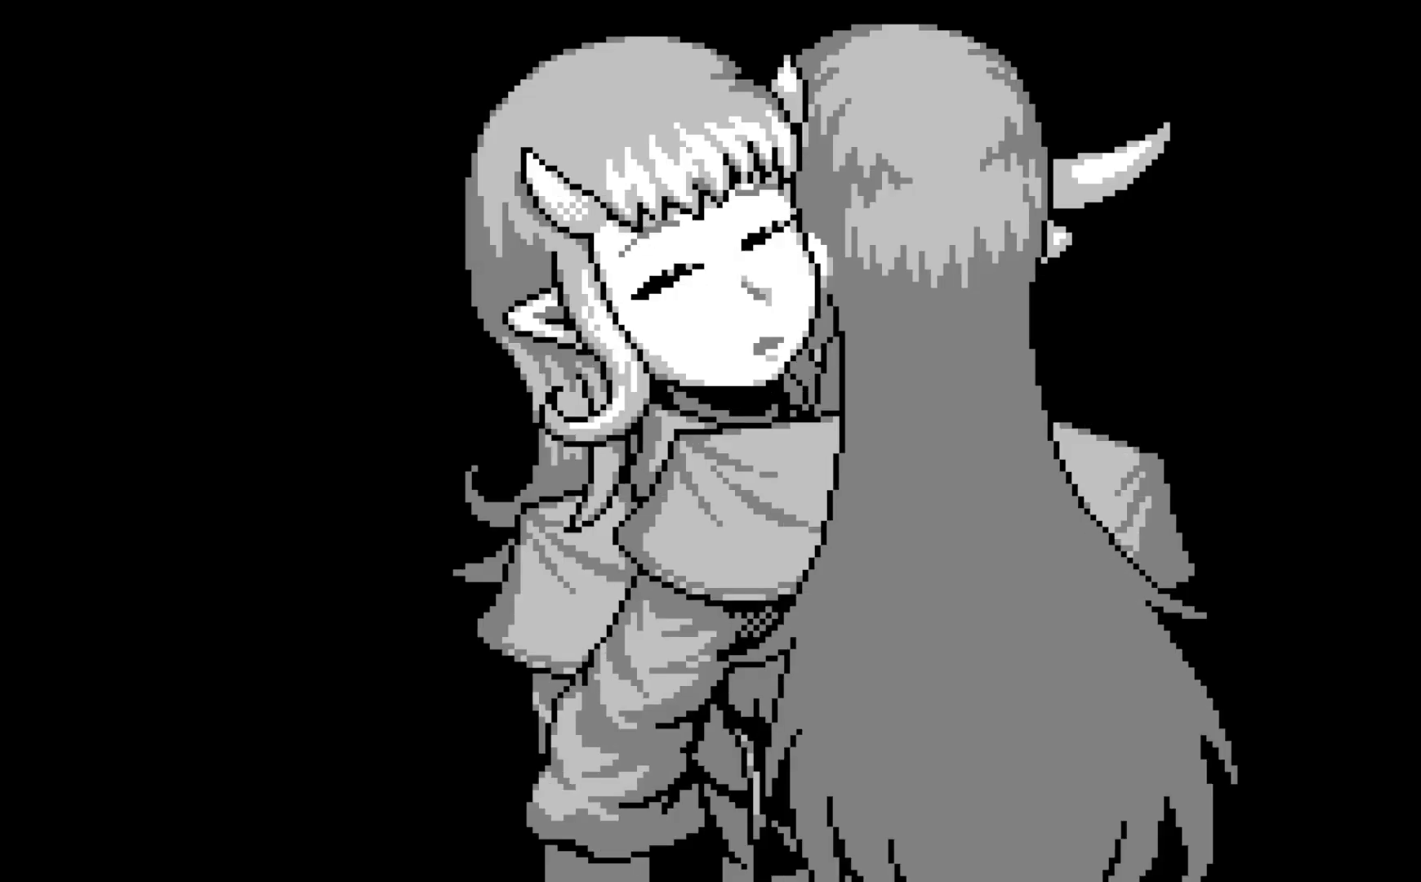
Gameplay with a controller (Xbox layout); each line is a JSON object with the inputs held at the frame after it. "events" lists button and stick changes between this image and that frame as [ms after this image, input, new state], when the widget could be followed in between. Not read: right_stick.
{"buttons": [], "left_stick": "center", "events": []}
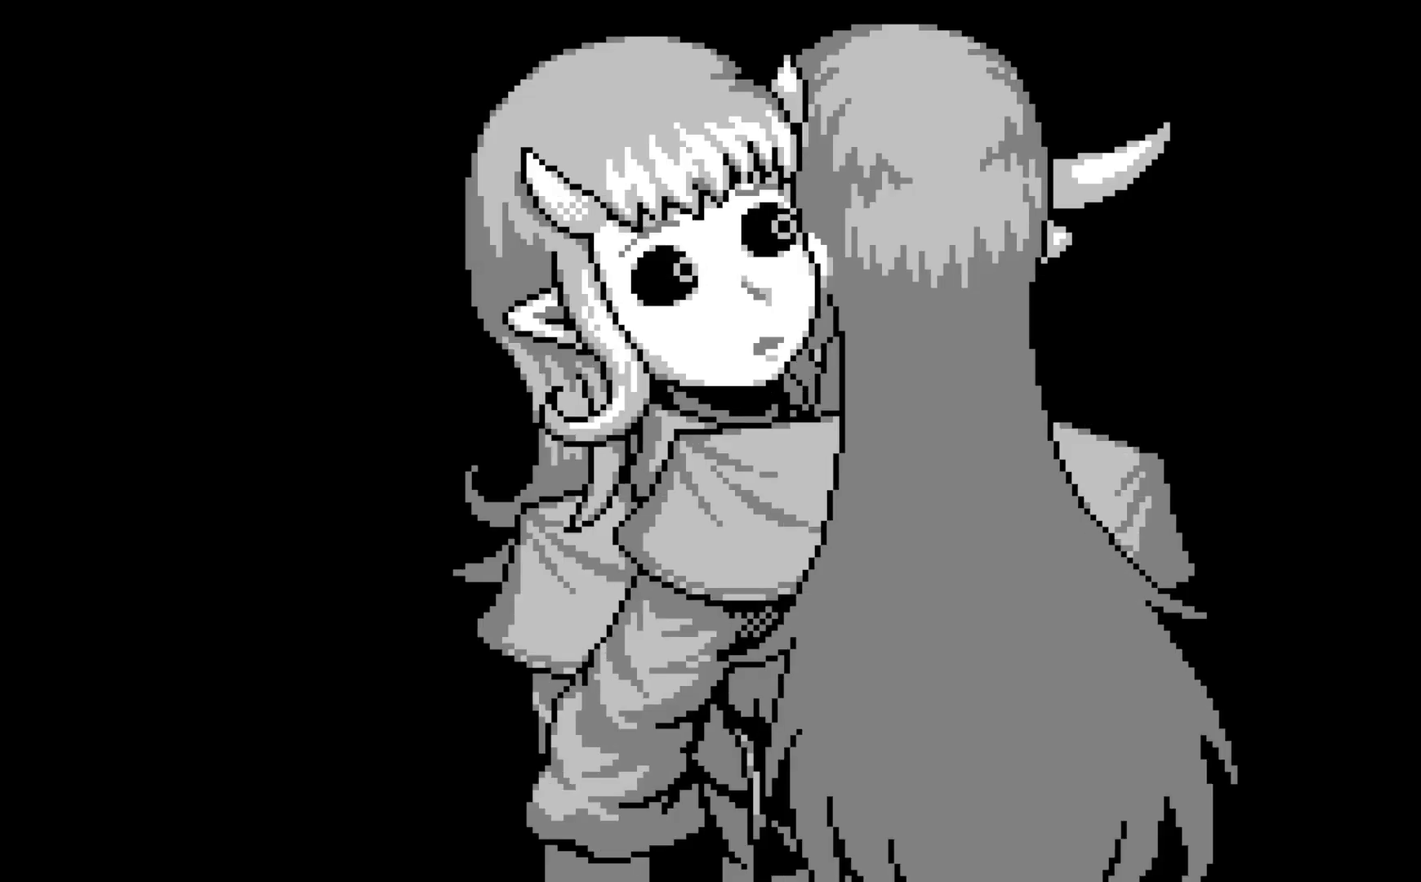
{"buttons": [], "left_stick": "center", "events": [[200, "A", "down"], [233, "A", "up"], [400, "A", "down"], [450, "A", "up"]]}
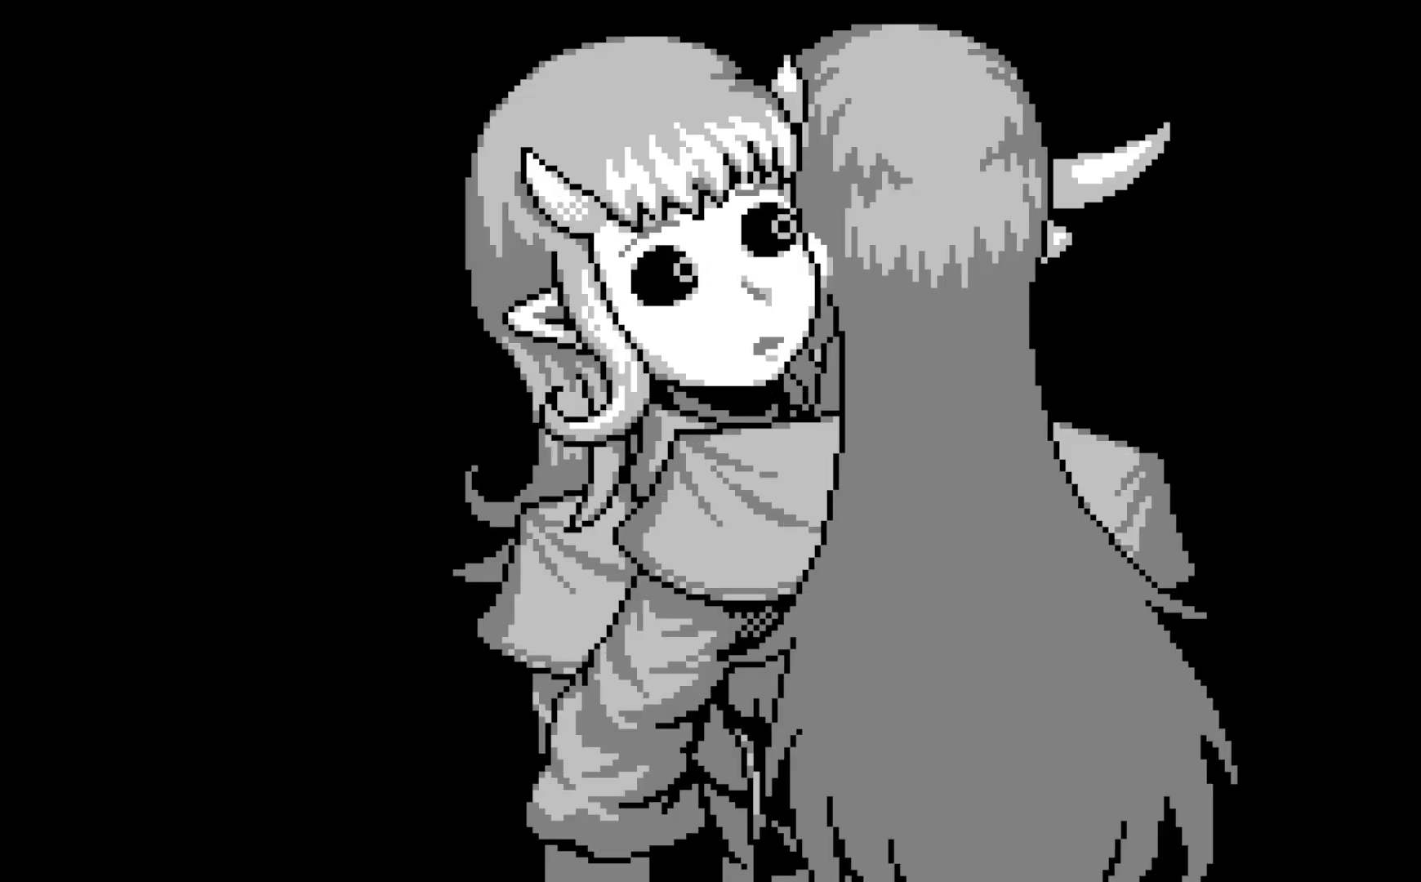
{"buttons": ["A"], "left_stick": "center", "events": [[117, "A", "down"], [167, "A", "up"], [333, "A", "down"], [350, "A", "up"], [500, "A", "down"]]}
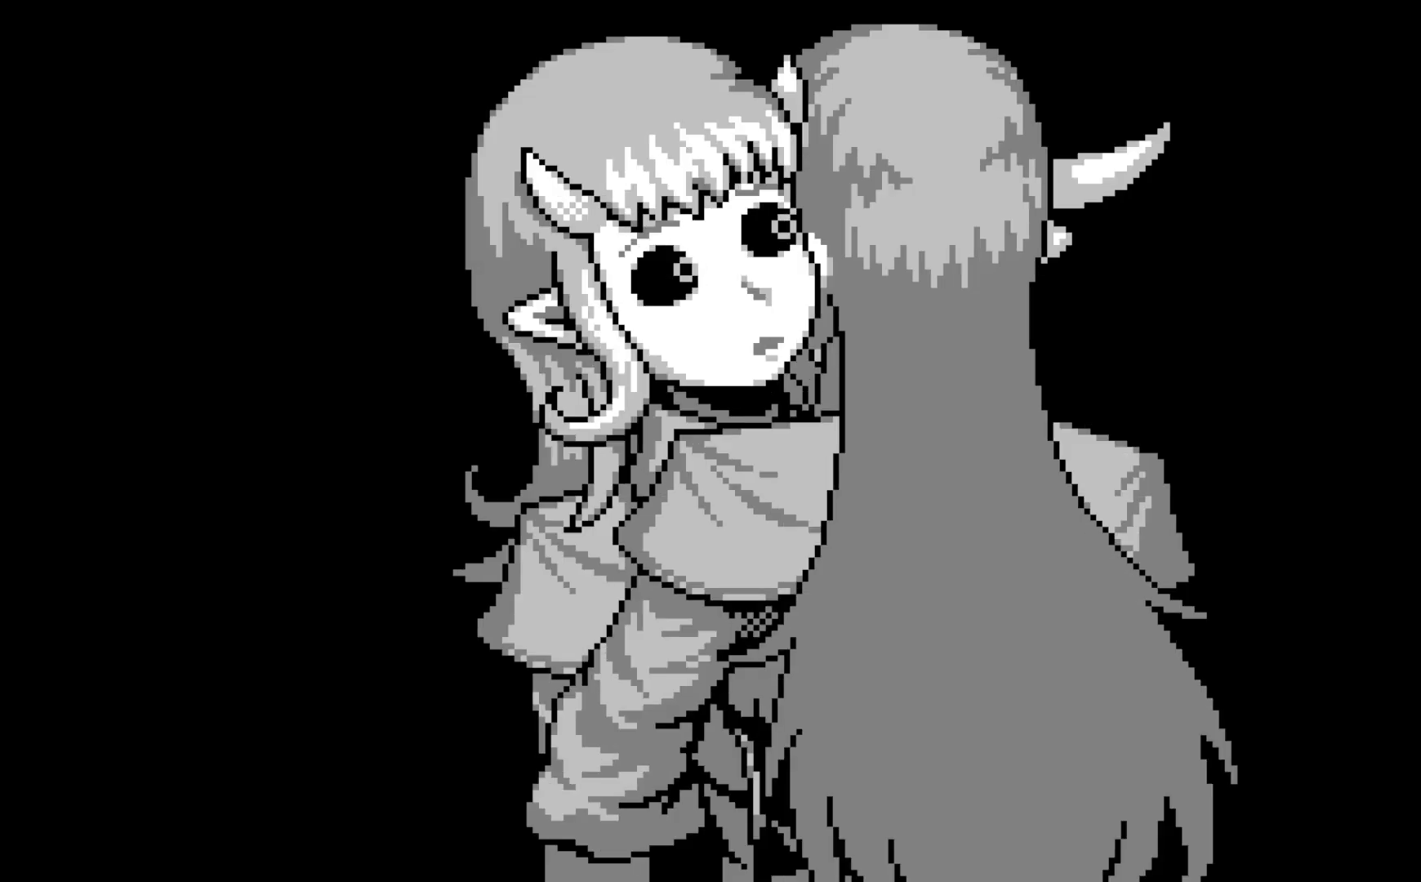
{"buttons": ["A"], "left_stick": "center", "events": [[50, "A", "up"], [167, "A", "down"], [217, "A", "up"], [333, "A", "down"], [383, "A", "up"], [483, "A", "down"]]}
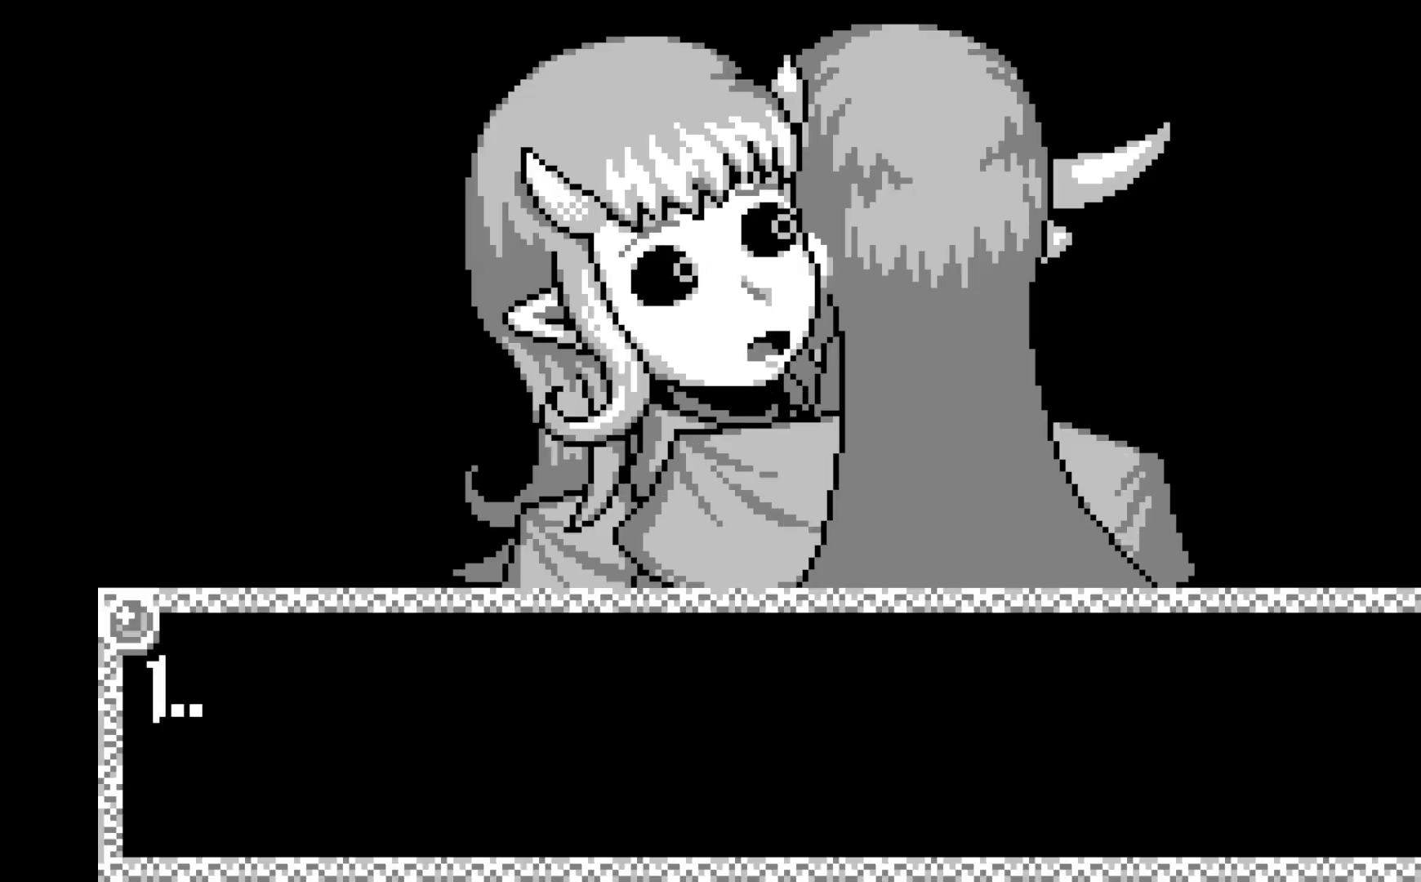
{"buttons": [], "left_stick": "center", "events": [[17, "A", "up"], [150, "A", "down"], [200, "A", "up"], [300, "A", "down"], [350, "A", "up"], [450, "A", "down"], [483, "A", "up"]]}
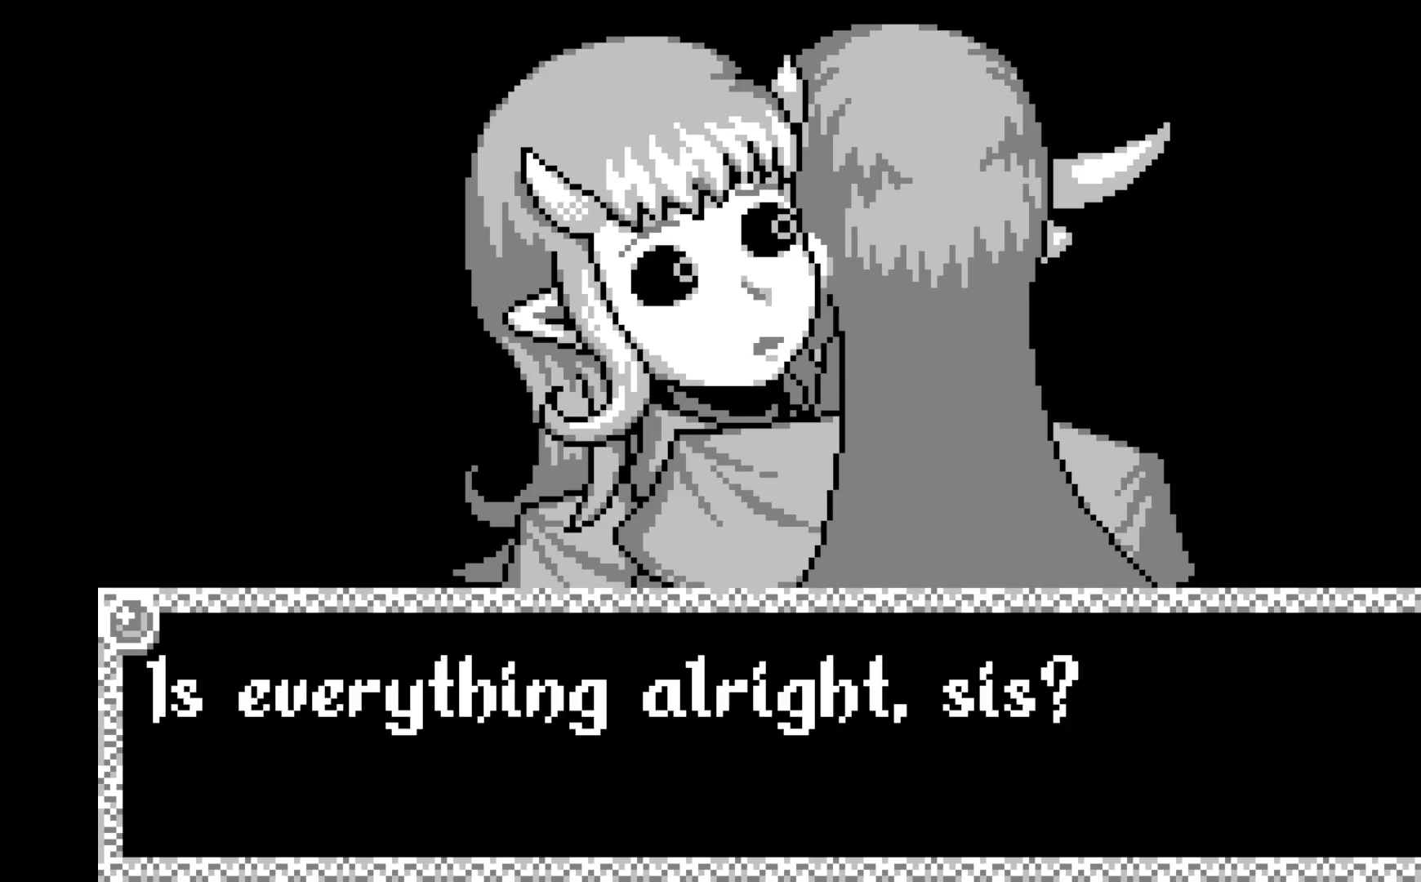
{"buttons": [], "left_stick": "center", "events": [[83, "A", "down"], [150, "A", "up"], [250, "A", "down"], [300, "A", "up"], [383, "A", "down"], [433, "A", "up"]]}
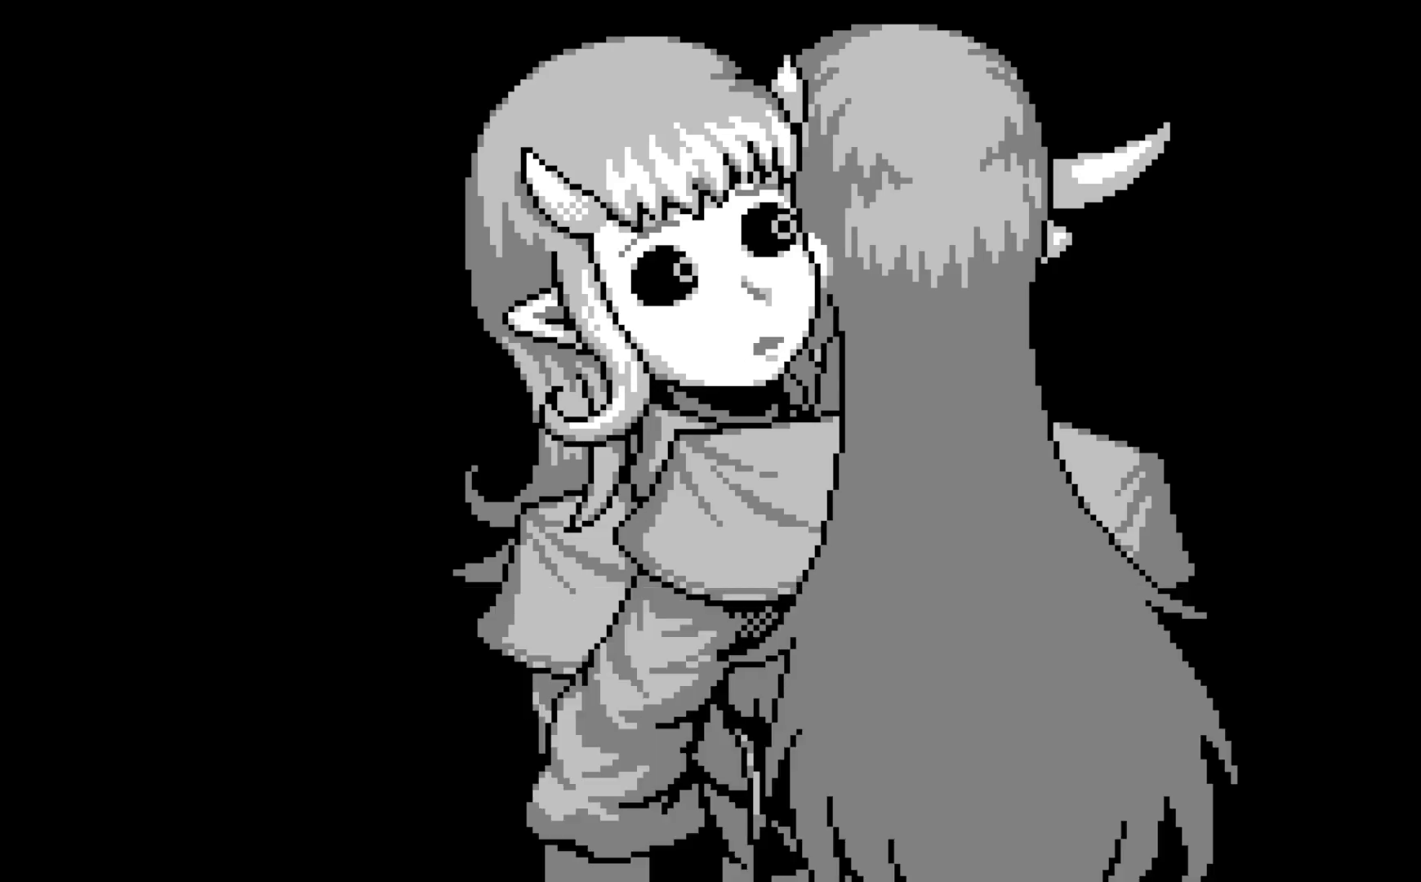
{"buttons": [], "left_stick": "center", "events": [[33, "A", "down"], [67, "A", "up"], [167, "A", "down"], [200, "A", "up"], [300, "A", "down"], [333, "A", "up"], [433, "A", "down"], [467, "A", "up"]]}
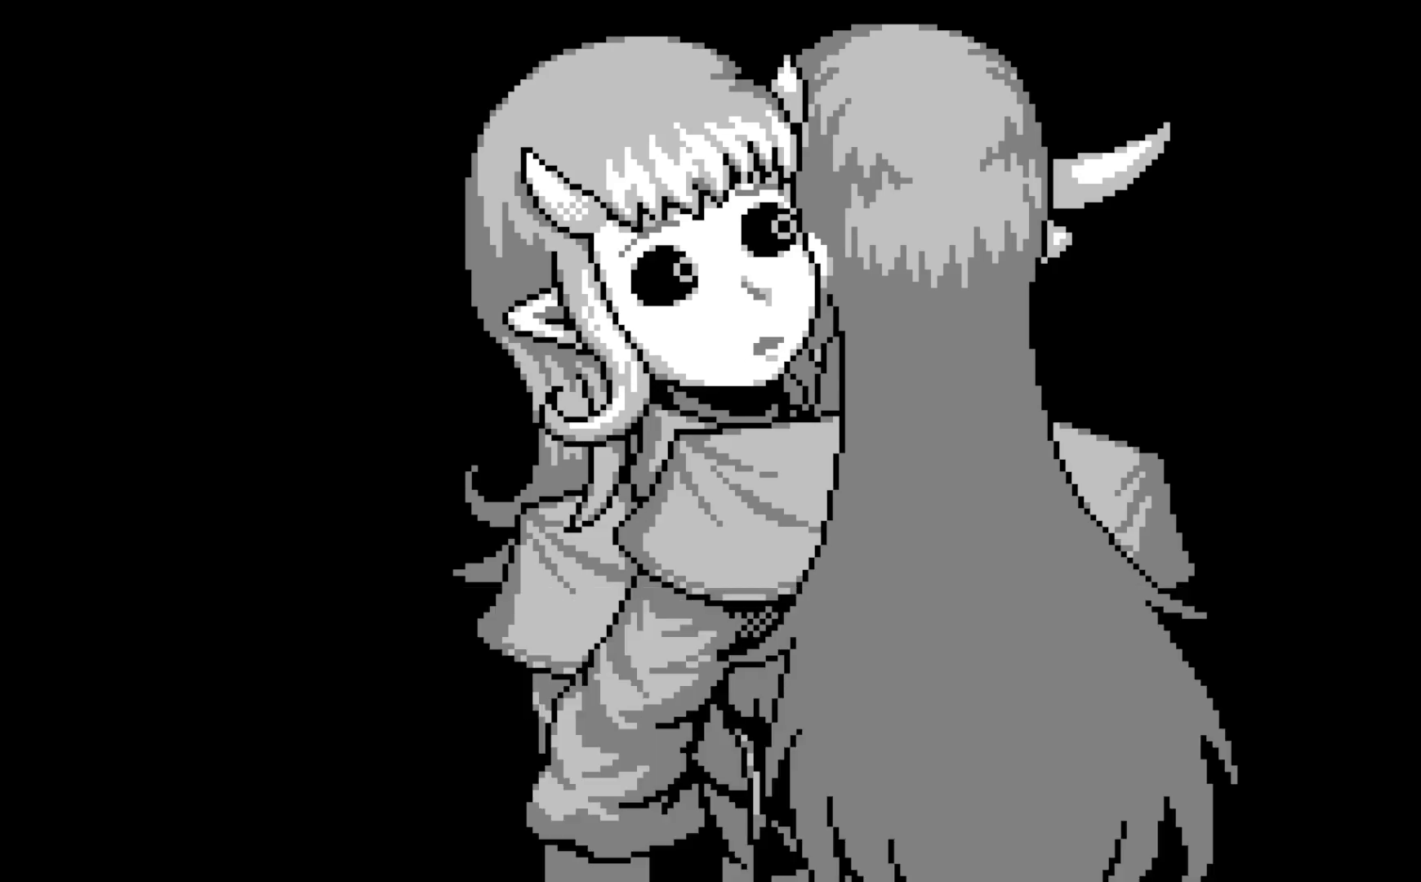
{"buttons": ["A"], "left_stick": "center", "events": [[167, "A", "down"], [250, "A", "up"], [317, "A", "down"], [400, "A", "up"], [467, "A", "down"]]}
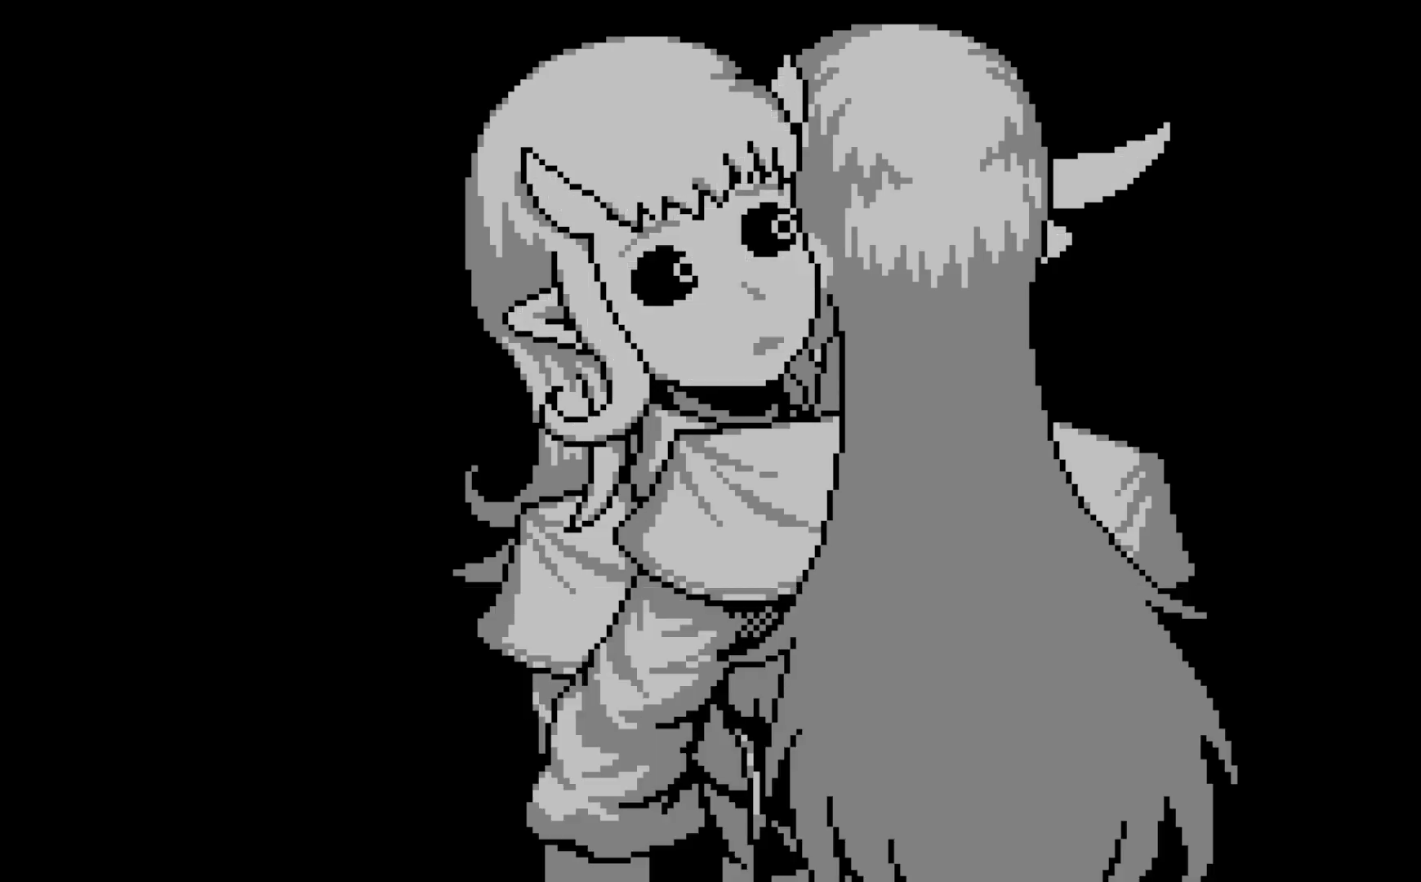
{"buttons": [], "left_stick": "center", "events": [[50, "A", "up"], [133, "A", "down"], [200, "A", "up"], [283, "A", "down"], [367, "A", "up"], [450, "A", "down"], [500, "A", "up"]]}
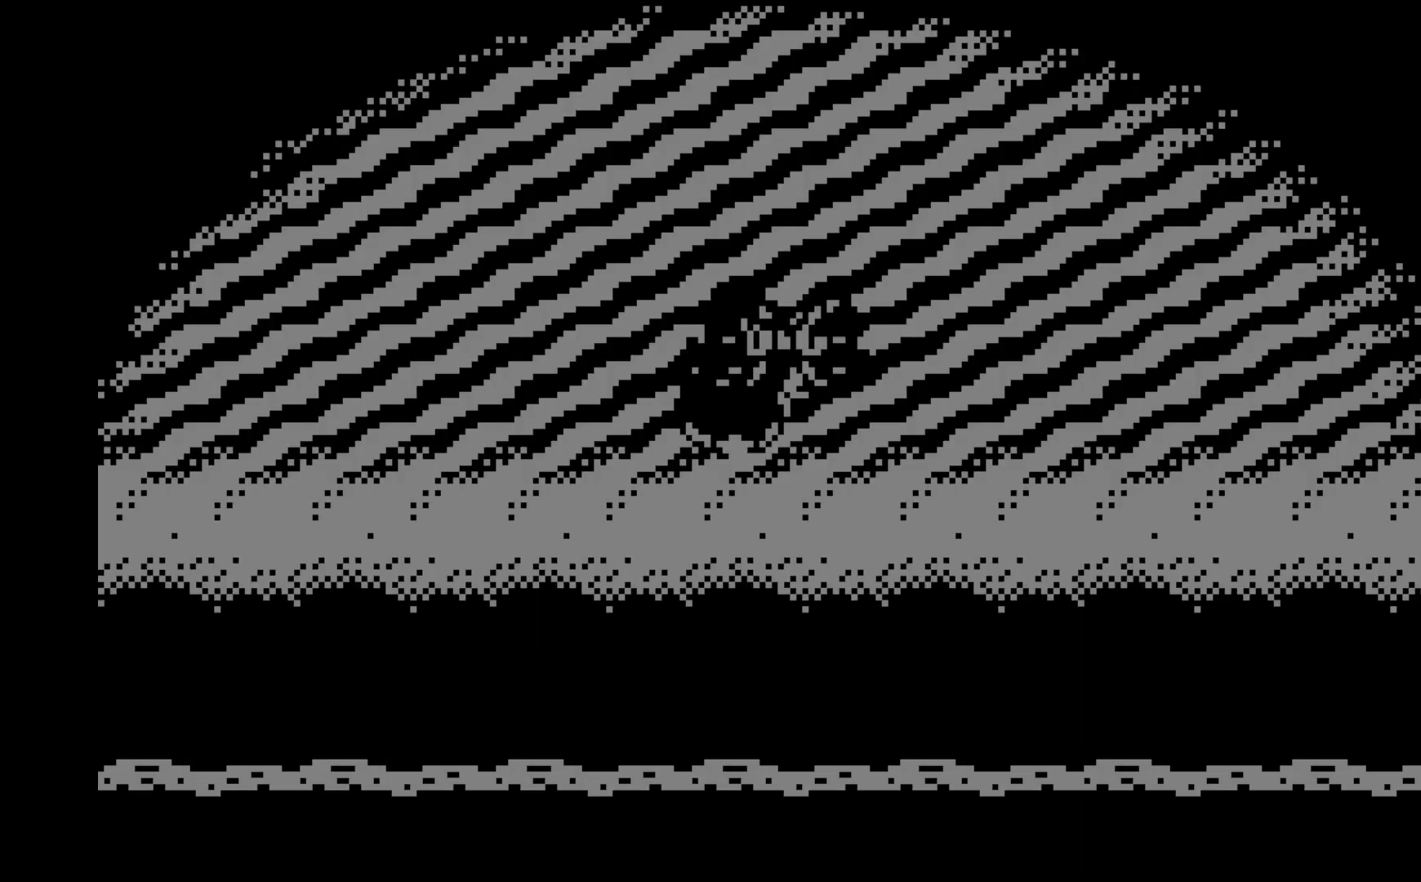
{"buttons": [], "left_stick": "center", "events": [[100, "A", "down"], [150, "A", "up"], [233, "A", "down"], [317, "A", "up"], [383, "A", "down"], [433, "A", "up"]]}
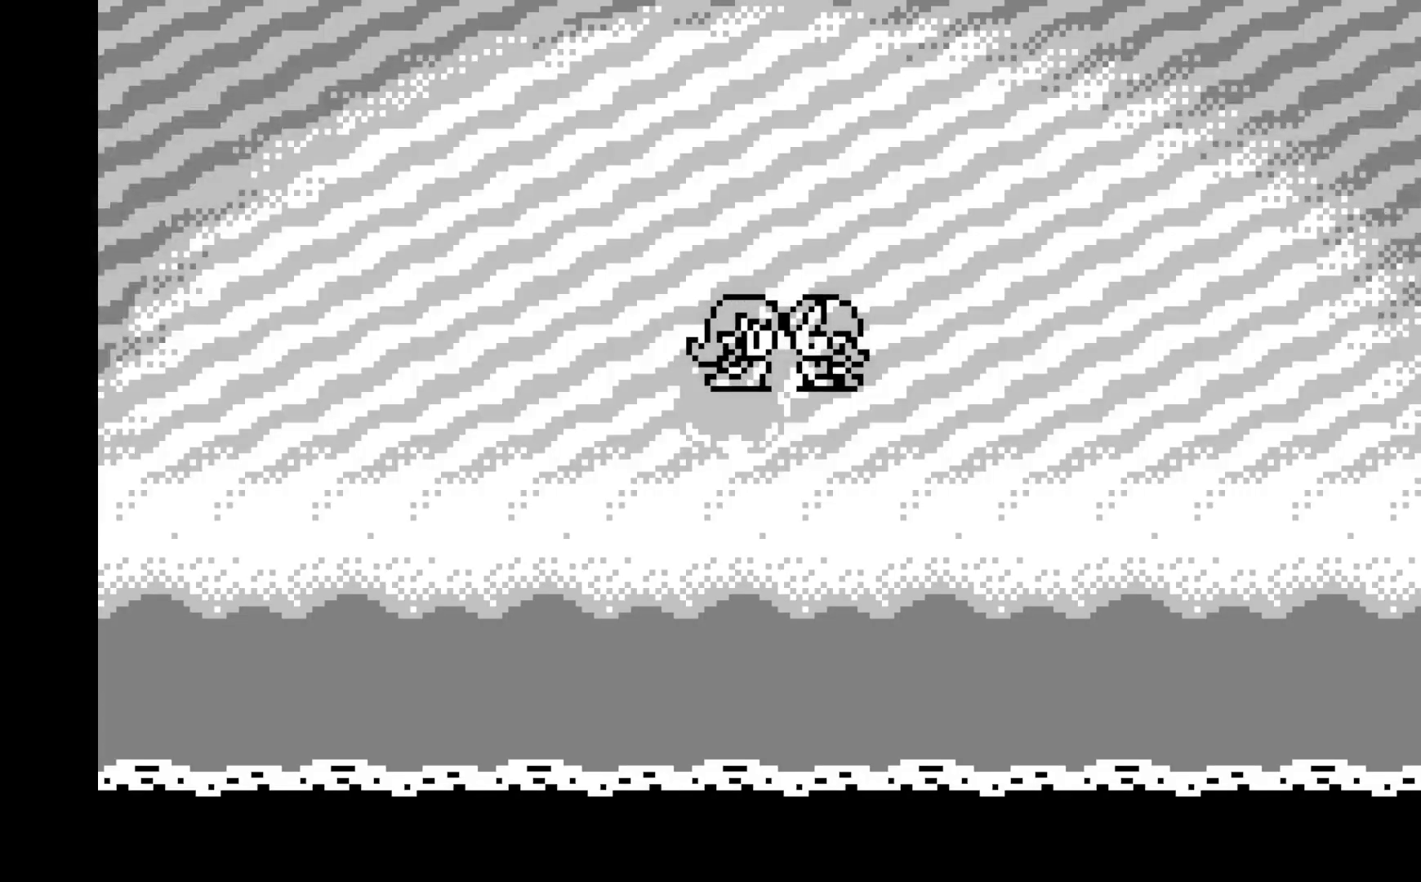
{"buttons": [], "left_stick": "center", "events": []}
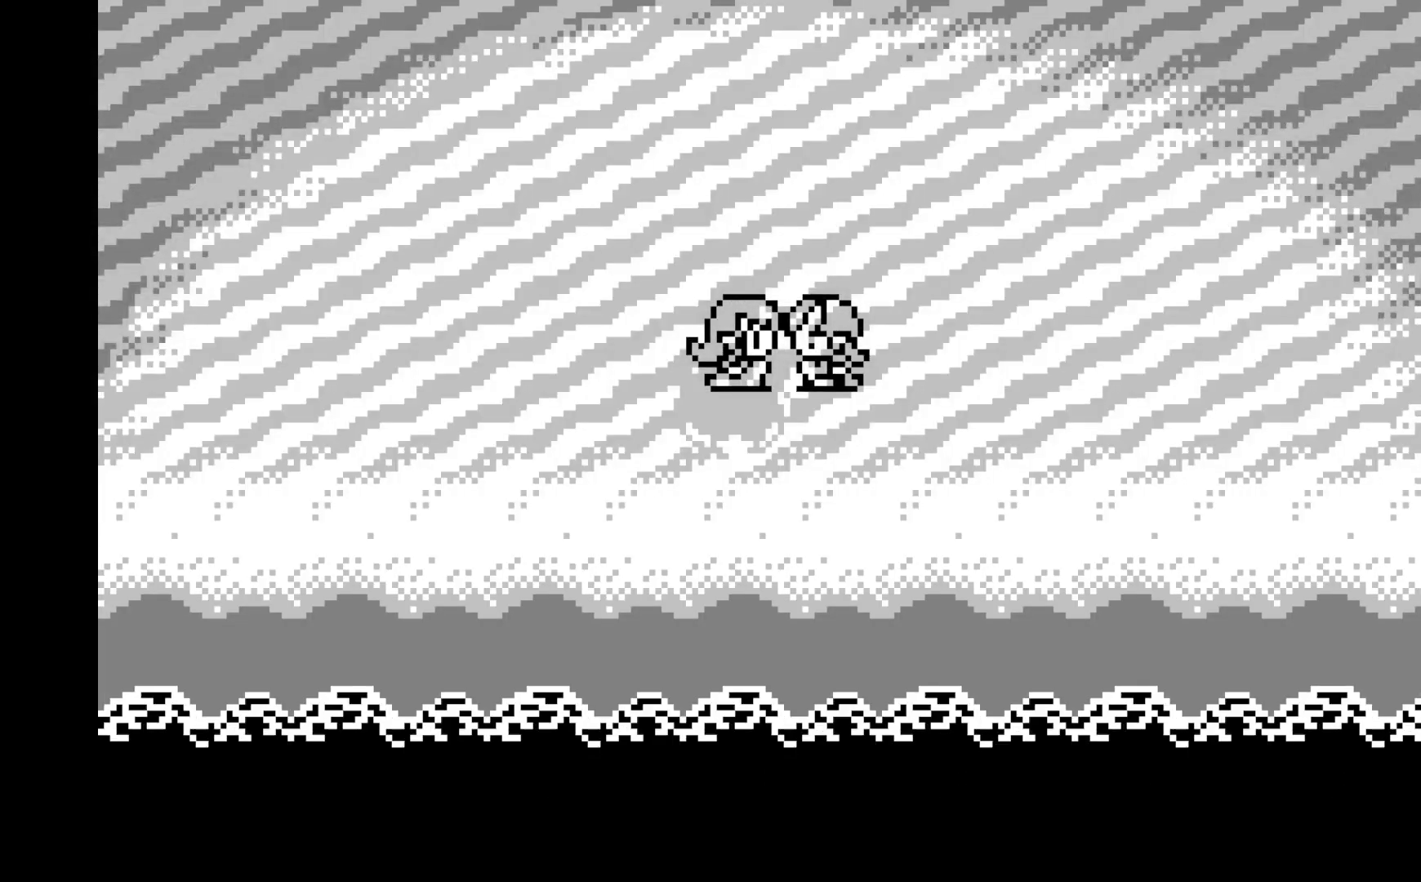
{"buttons": [], "left_stick": "center", "events": []}
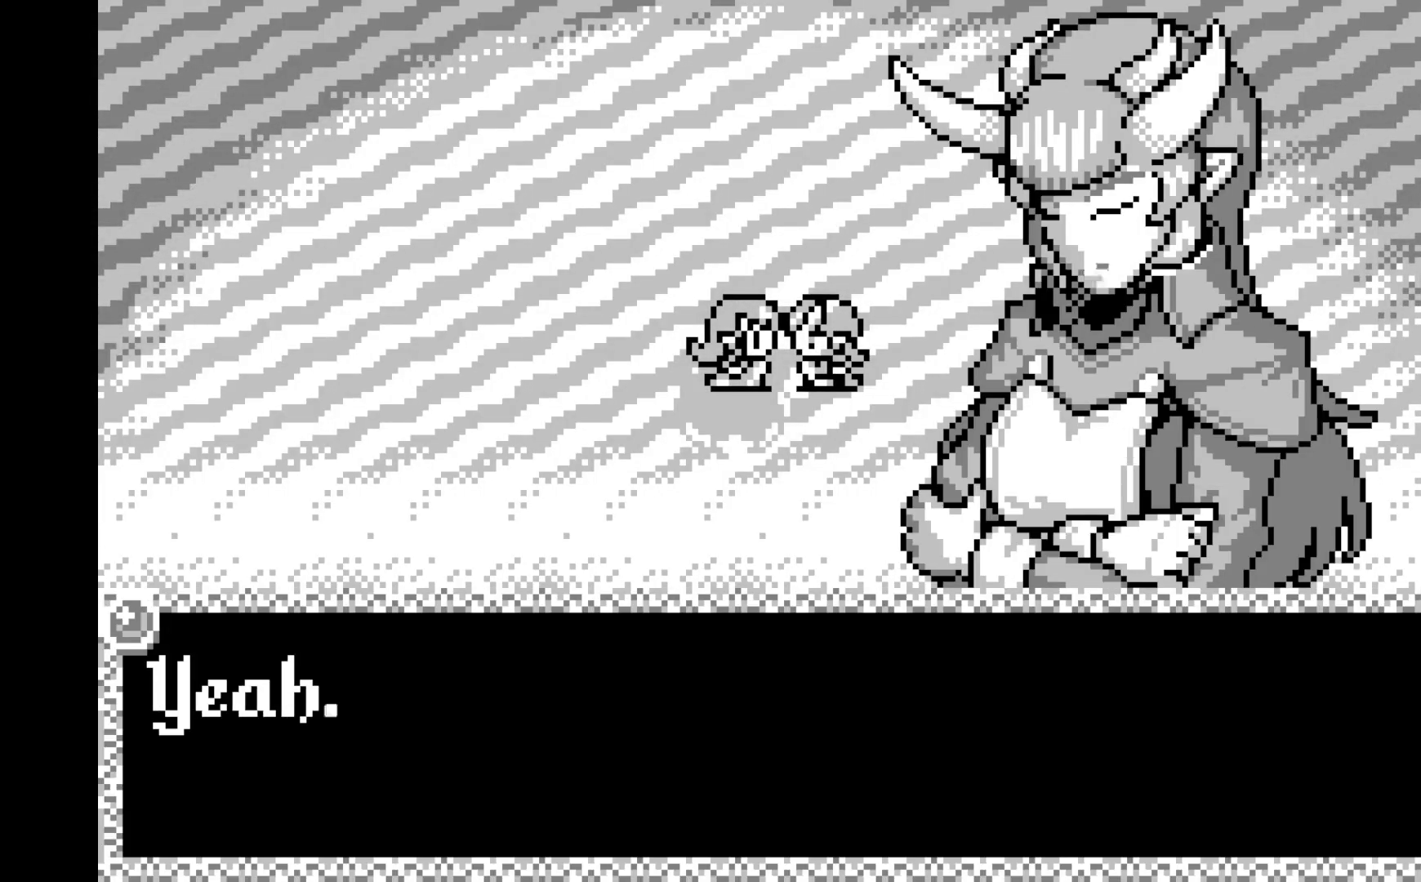
{"buttons": ["A"], "left_stick": "center"}
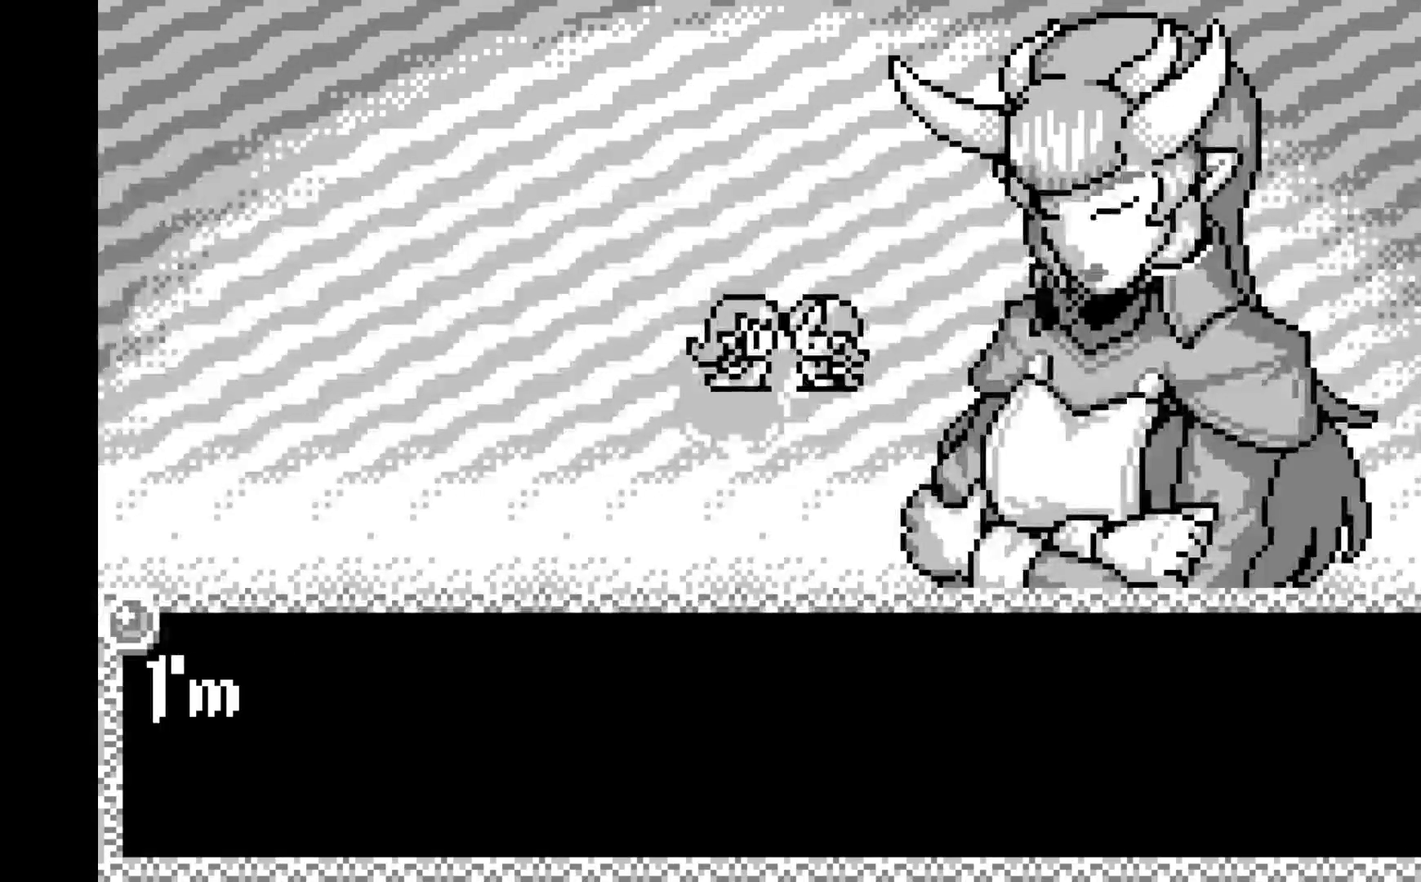
{"buttons": ["A"], "left_stick": "center", "events": [[17, "A", "up"], [100, "A", "down"], [183, "A", "up"], [267, "A", "down"], [400, "A", "up"], [450, "A", "down"]]}
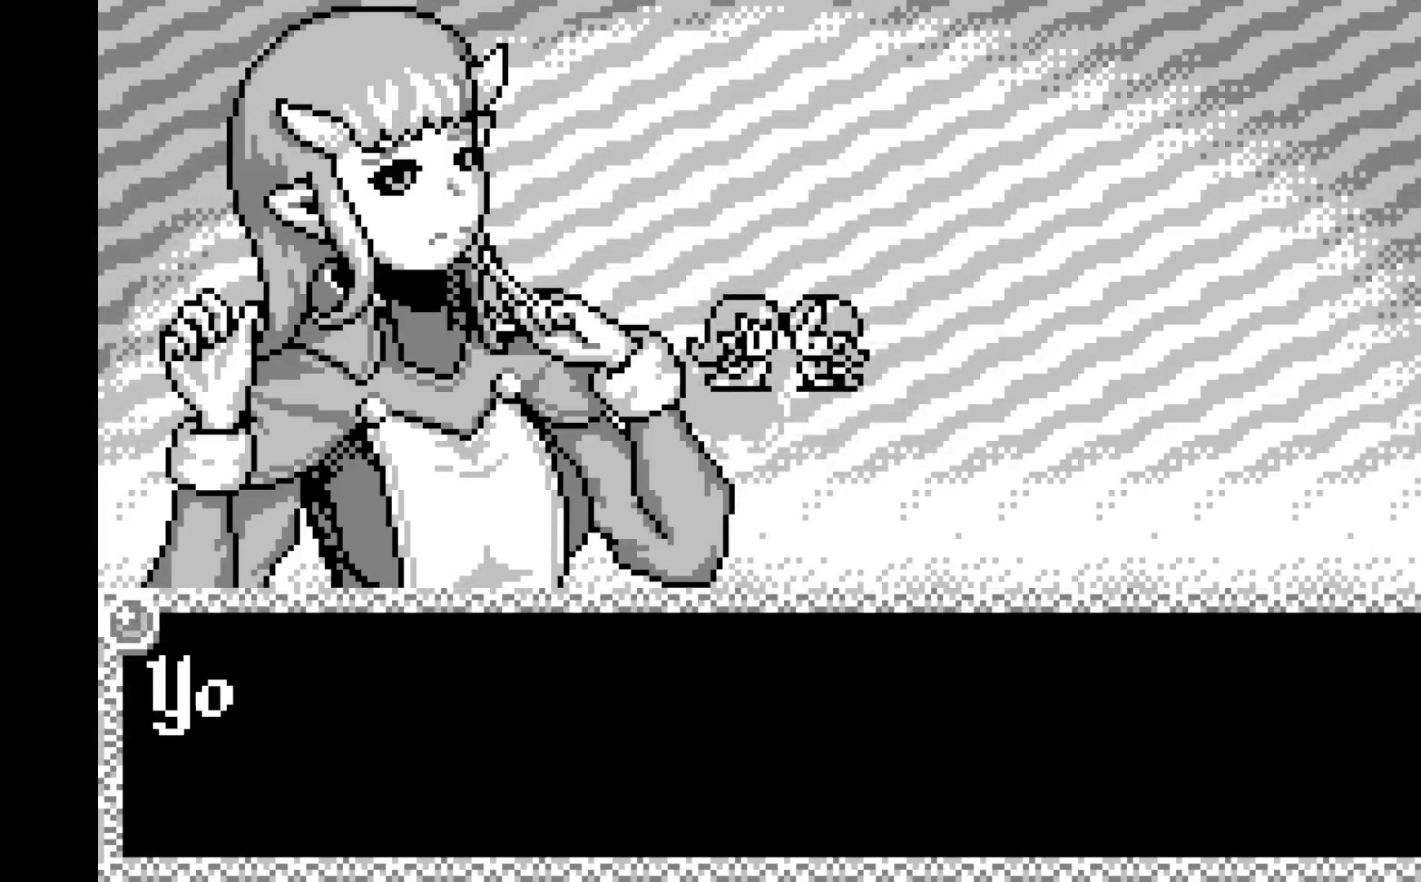
{"buttons": ["A"], "left_stick": "center", "events": [[83, "A", "up"], [167, "A", "down"], [317, "A", "up"], [383, "A", "down"]]}
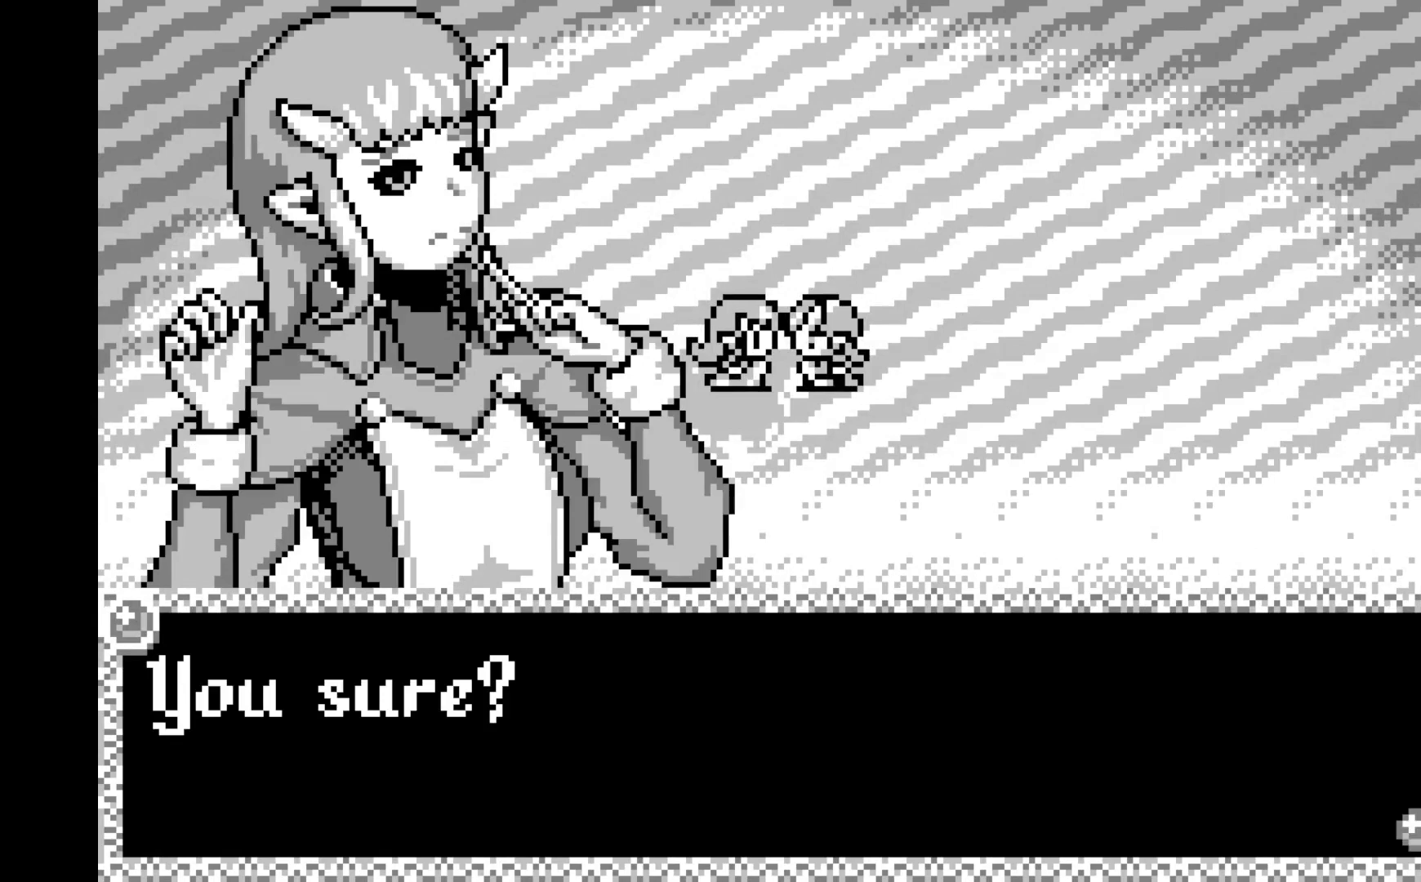
{"buttons": [], "left_stick": "center", "events": [[33, "A", "up"], [100, "A", "down"], [250, "A", "up"], [300, "A", "down"], [483, "A", "up"]]}
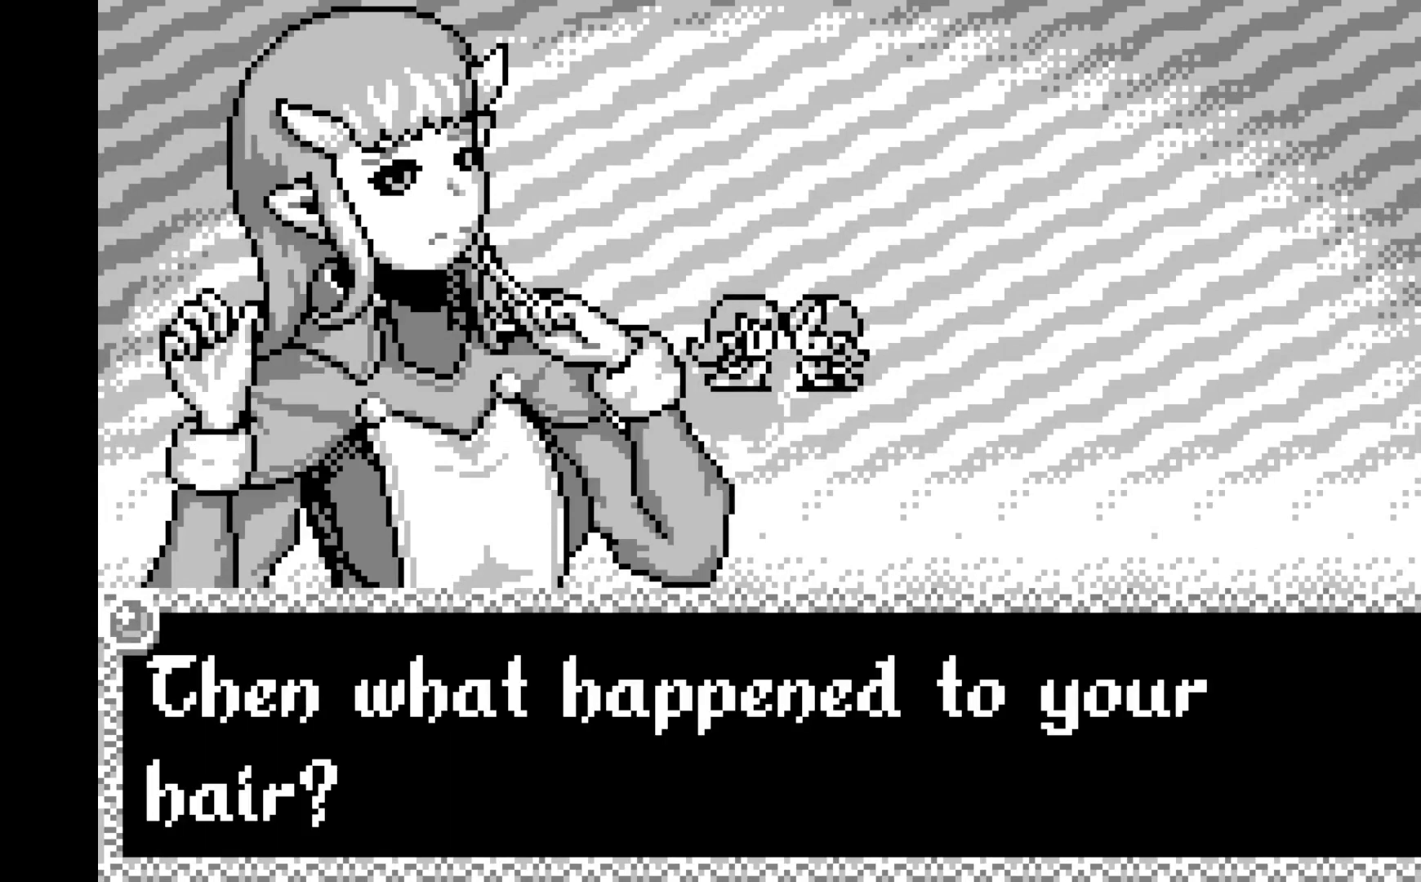
{"buttons": ["A"], "left_stick": "center", "events": [[50, "A", "down"], [200, "A", "up"], [267, "A", "down"], [417, "A", "up"], [467, "A", "down"]]}
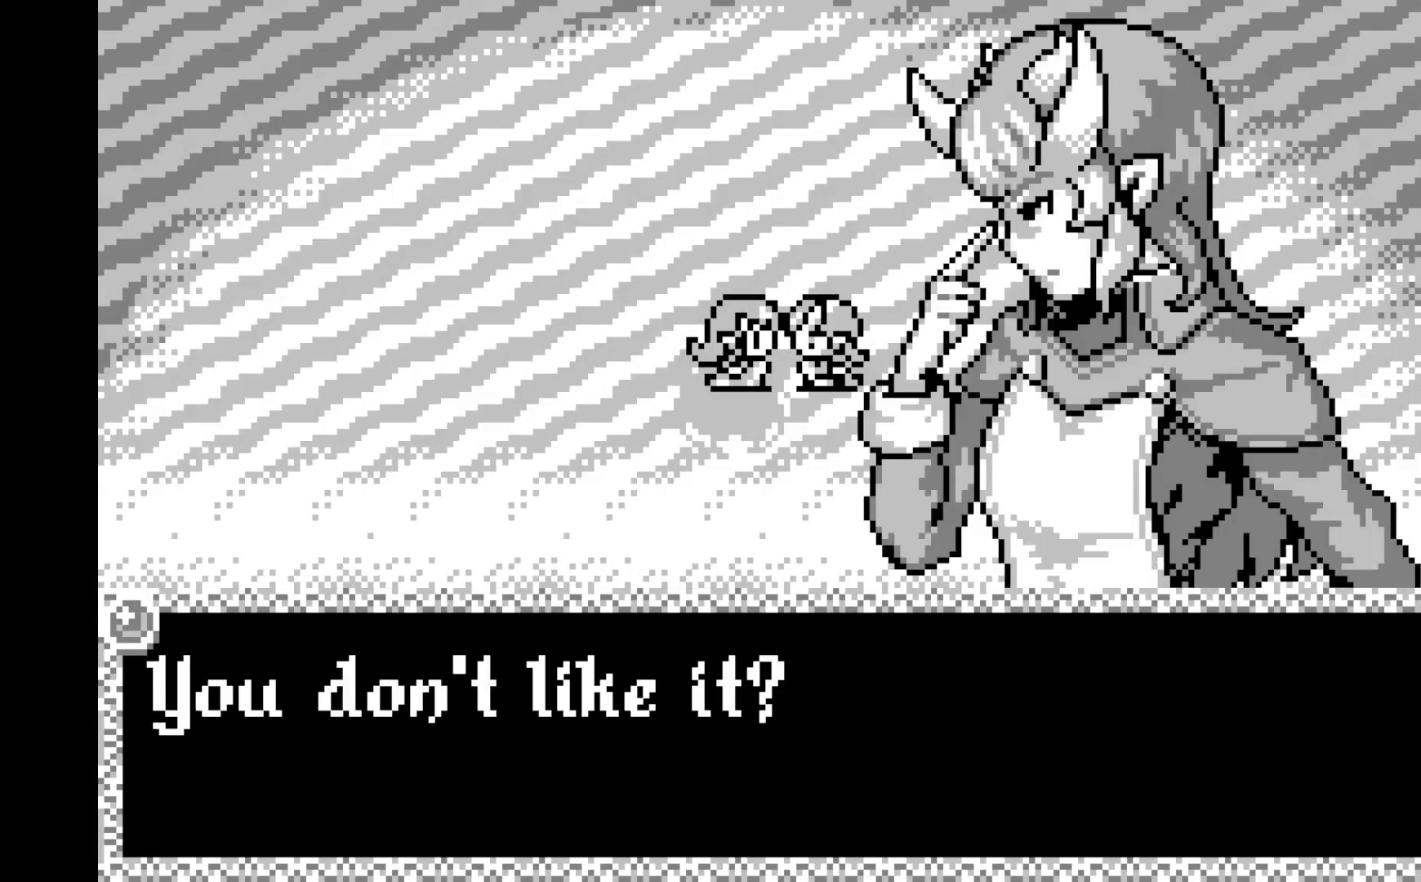
{"buttons": ["A"], "left_stick": "center", "events": [[133, "A", "up"], [183, "A", "down"], [333, "A", "up"], [400, "A", "down"]]}
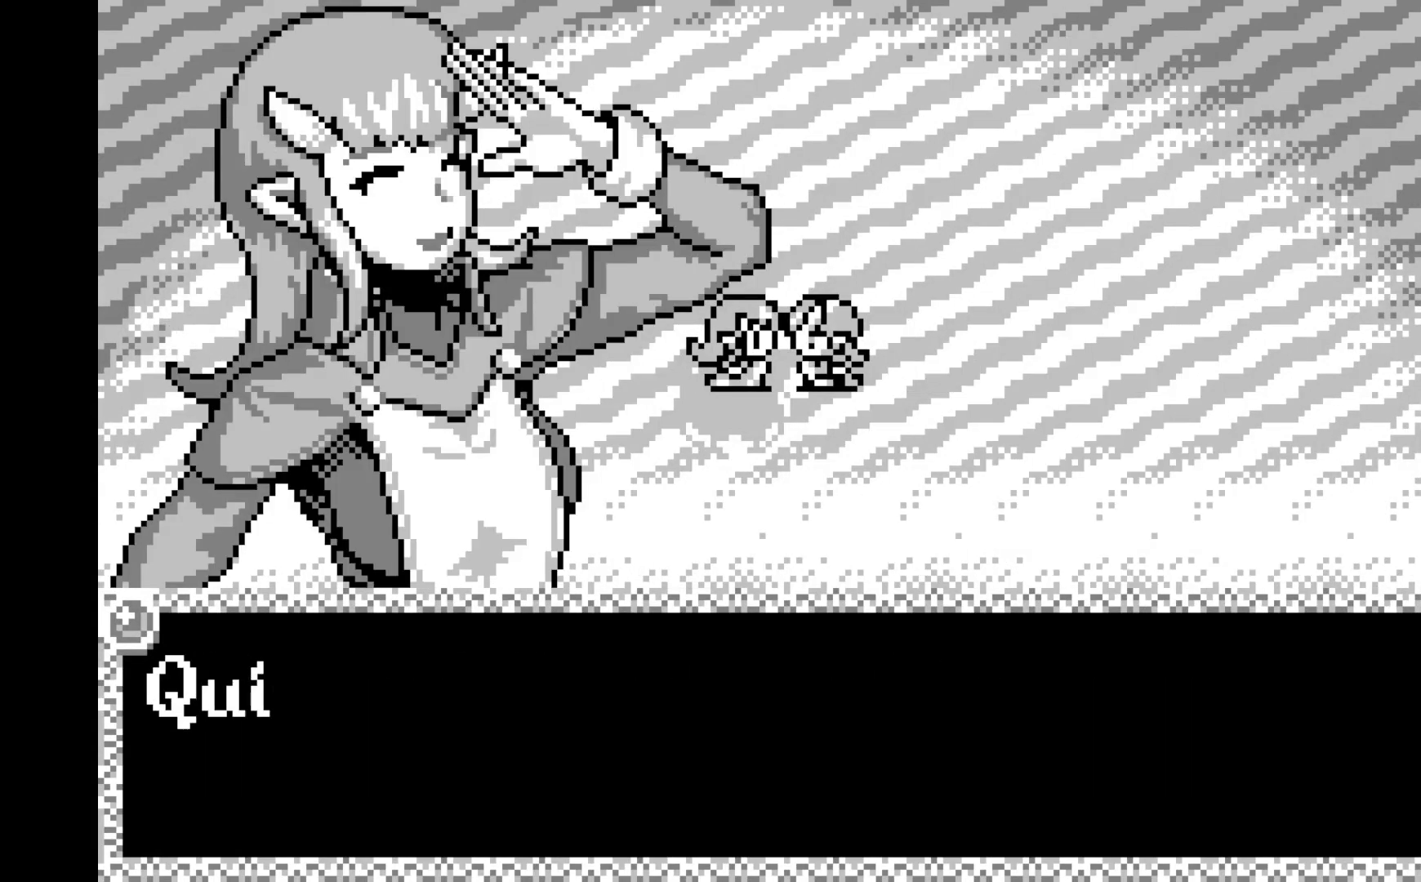
{"buttons": ["A"], "left_stick": "center", "events": [[50, "A", "up"], [100, "A", "down"], [217, "A", "up"], [283, "A", "down"], [417, "A", "up"], [483, "A", "down"]]}
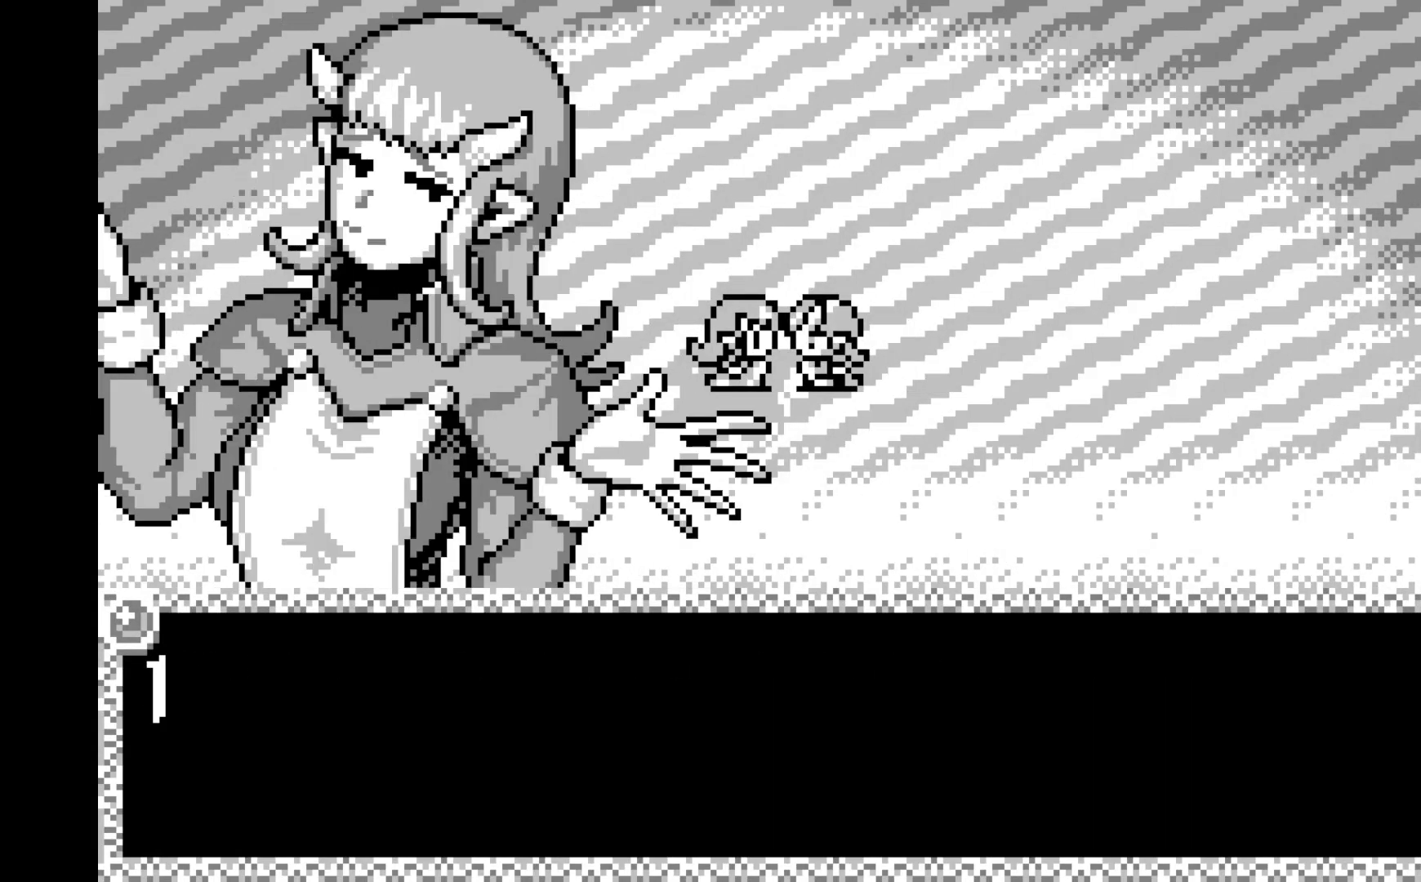
{"buttons": [], "left_stick": "center", "events": [[100, "A", "up"], [167, "A", "down"], [300, "A", "up"], [367, "A", "down"], [483, "A", "up"]]}
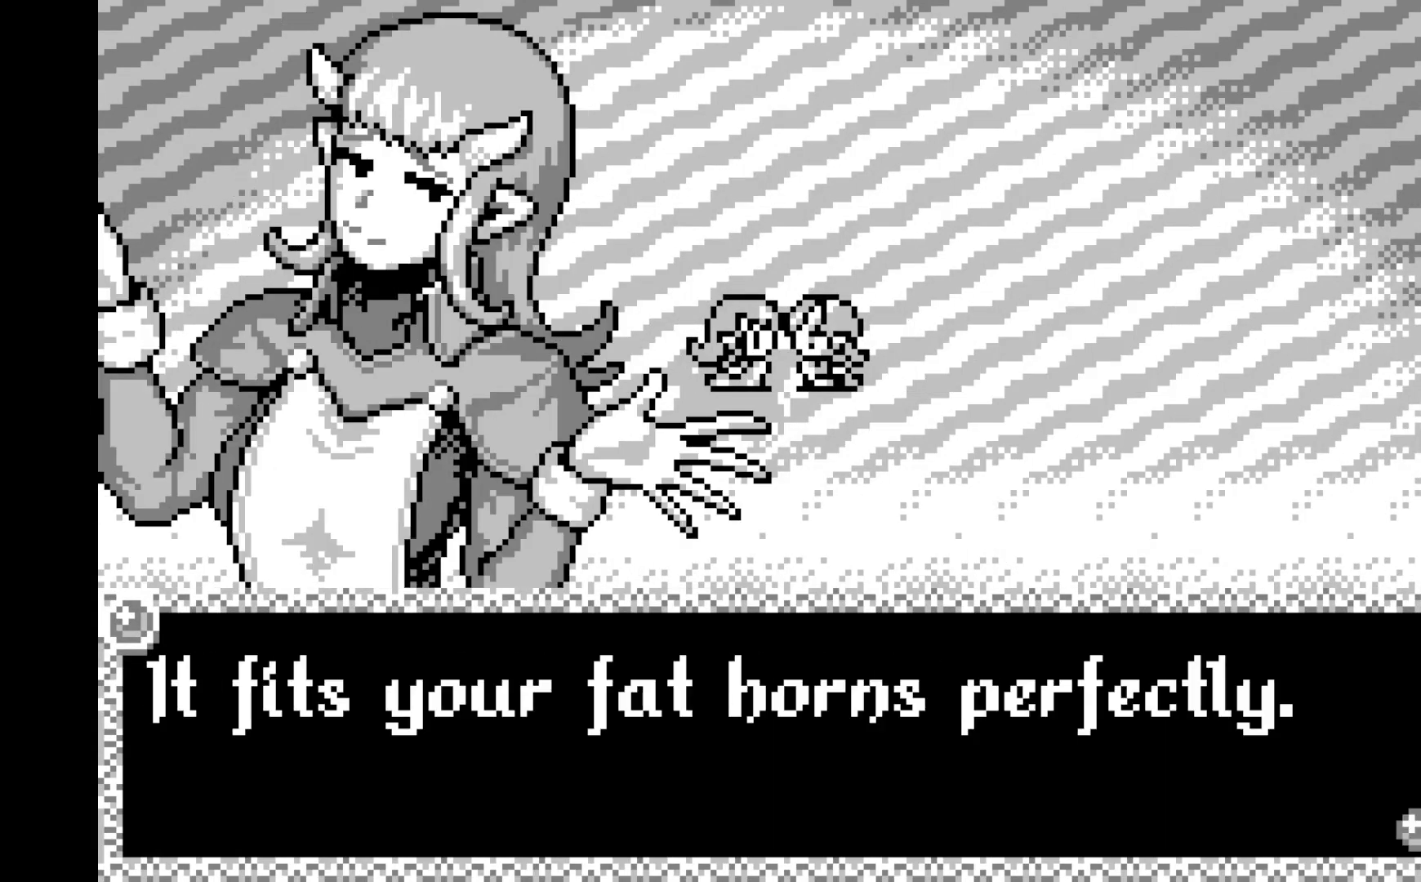
{"buttons": ["A"], "left_stick": "center", "events": [[67, "A", "down"], [200, "A", "up"], [283, "A", "down"], [417, "A", "up"], [483, "A", "down"]]}
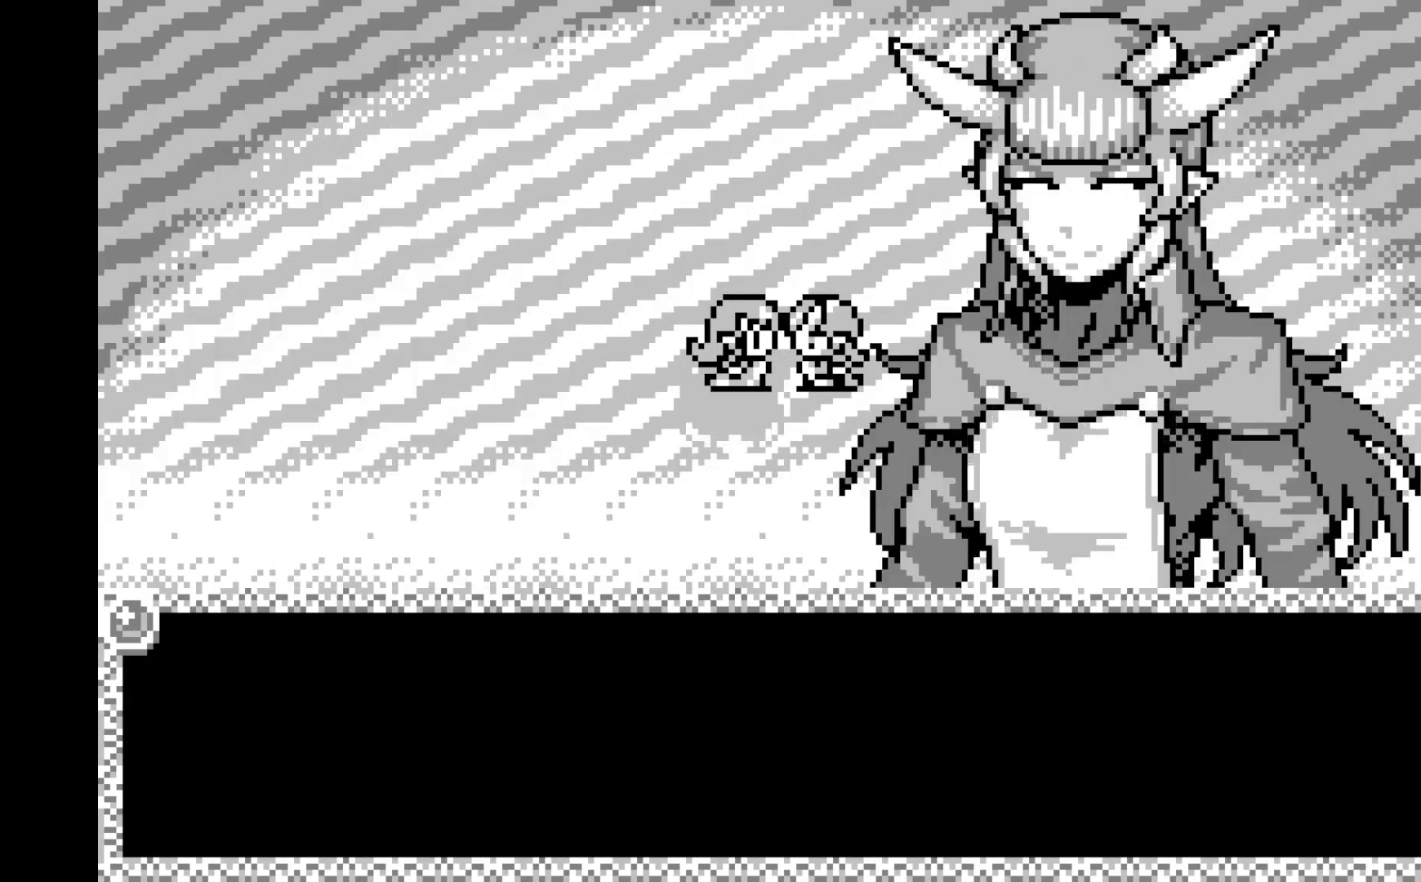
{"buttons": ["A"], "left_stick": "center", "events": [[150, "A", "up"], [200, "A", "down"], [367, "A", "up"], [433, "A", "down"]]}
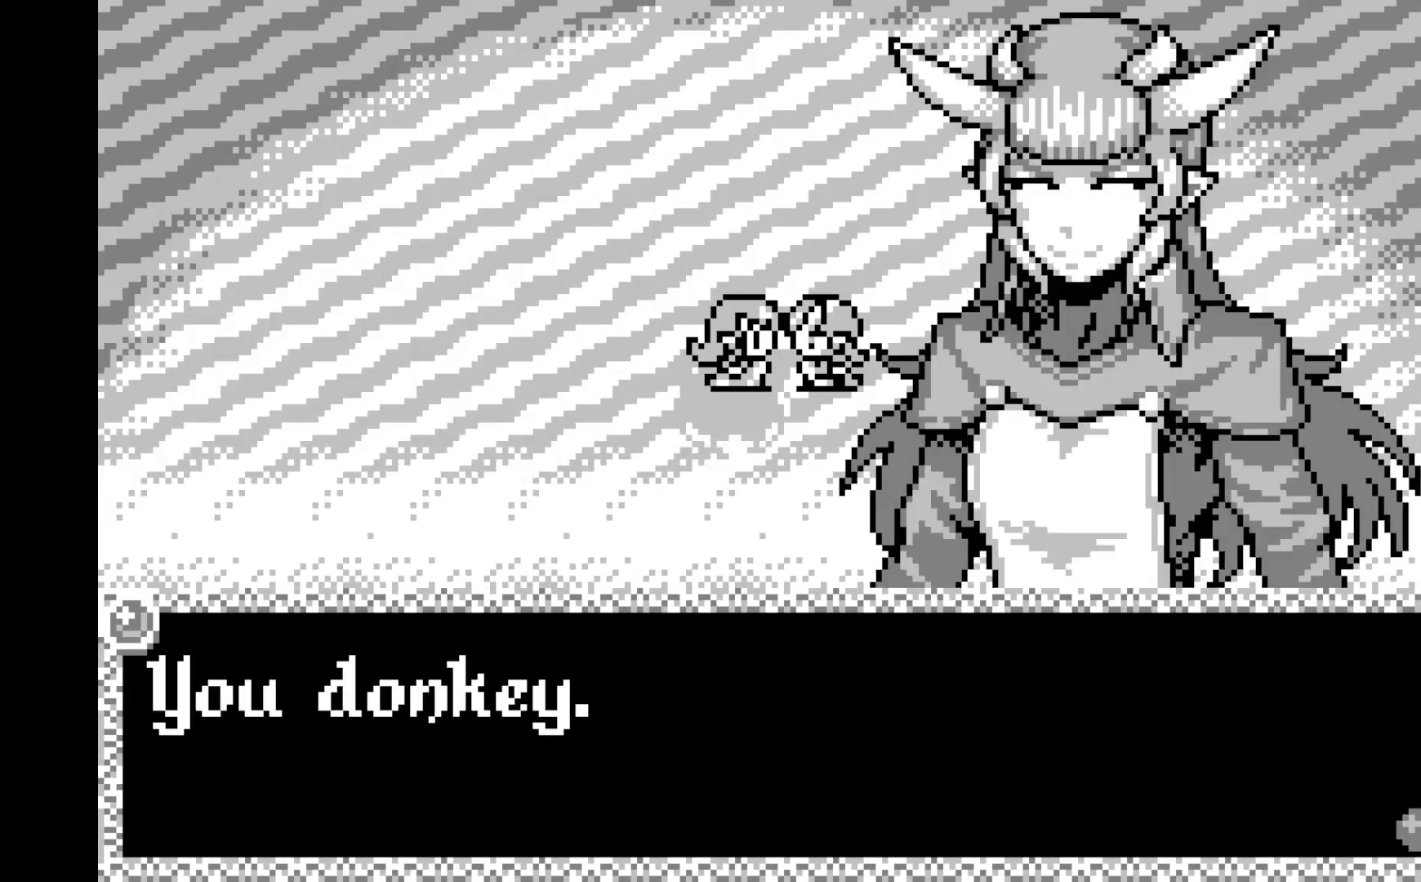
{"buttons": ["A"], "left_stick": "center", "events": [[83, "A", "up"], [167, "A", "down"], [317, "A", "up"], [400, "A", "down"]]}
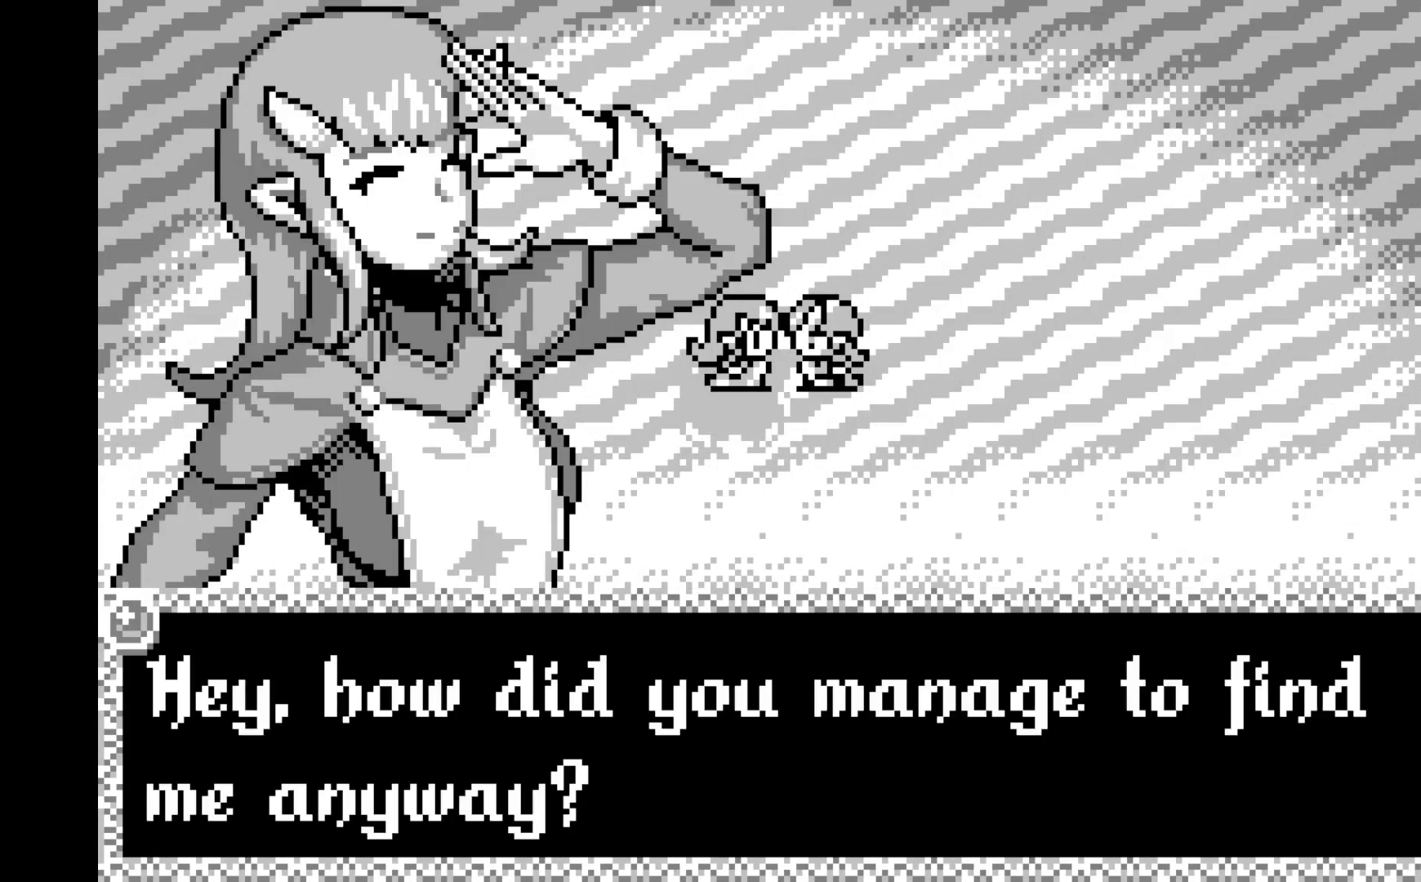
{"buttons": ["A"], "left_stick": "center", "events": [[33, "A", "up"], [133, "A", "down"], [300, "A", "up"], [383, "A", "down"]]}
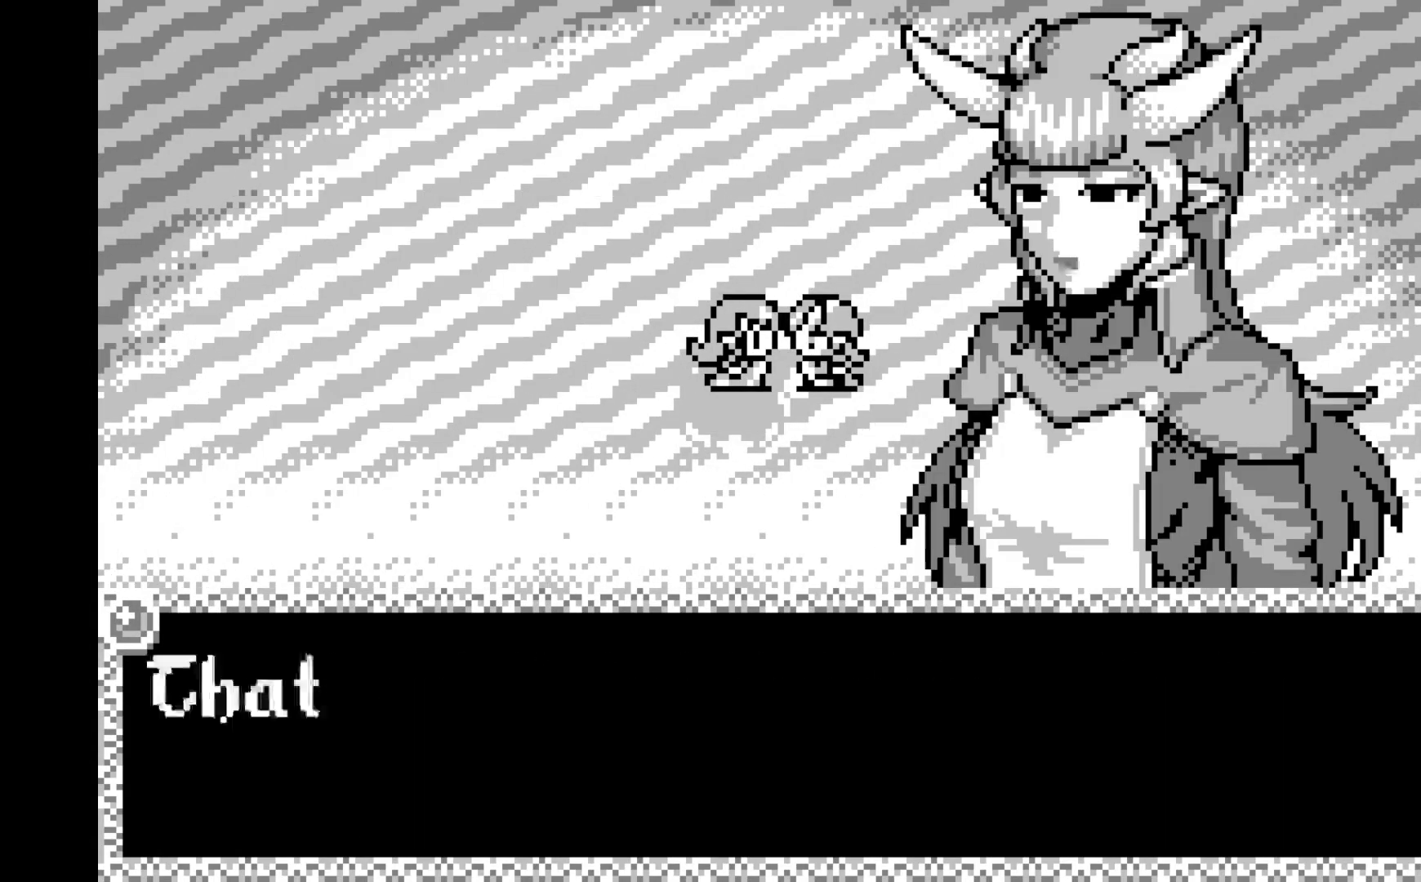
{"buttons": [], "left_stick": "center"}
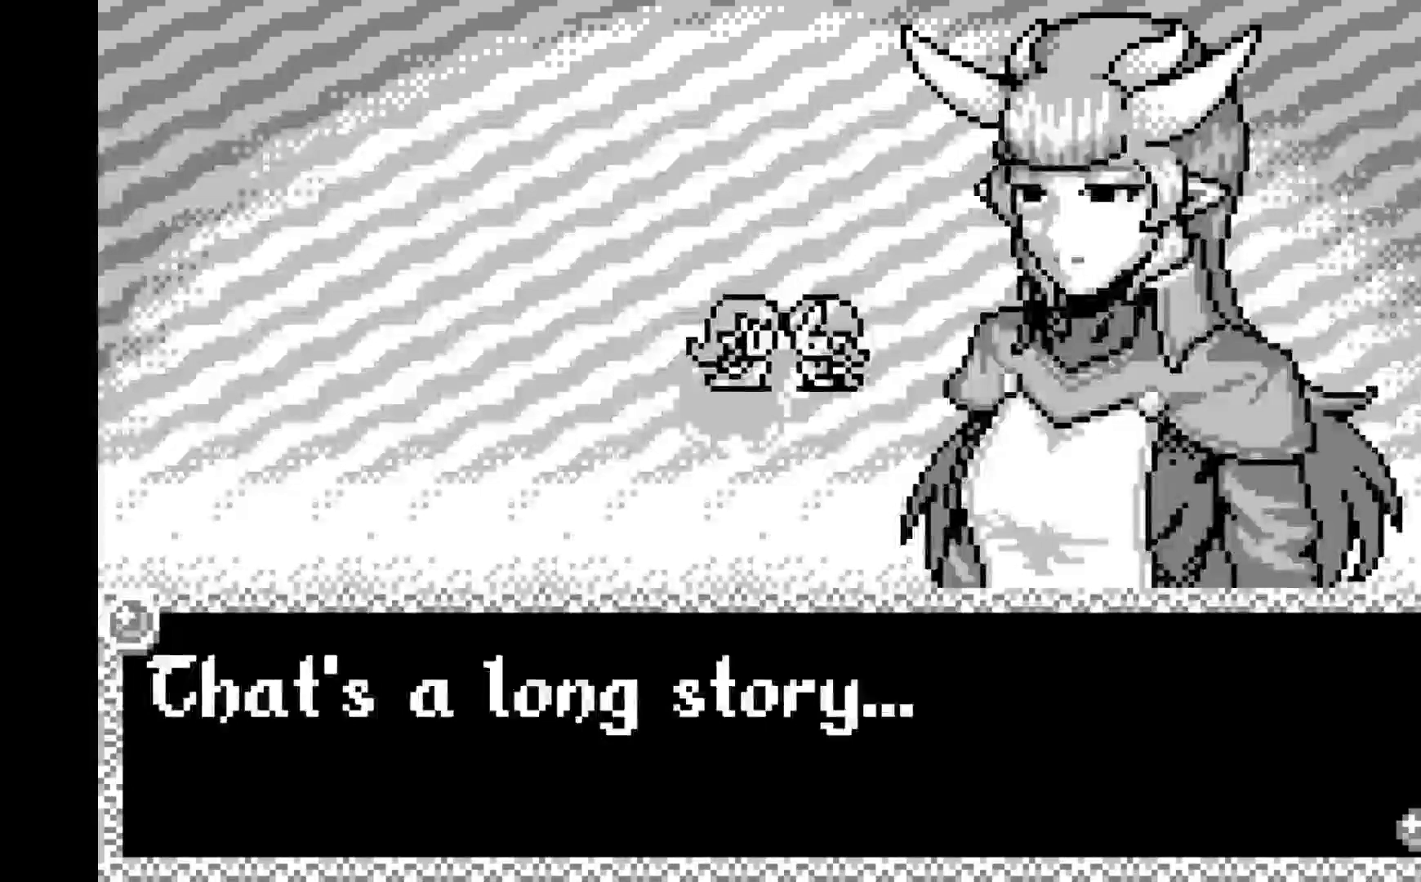
{"buttons": [], "left_stick": "center", "events": [[67, "A", "down"], [217, "A", "up"], [283, "A", "down"], [433, "A", "up"]]}
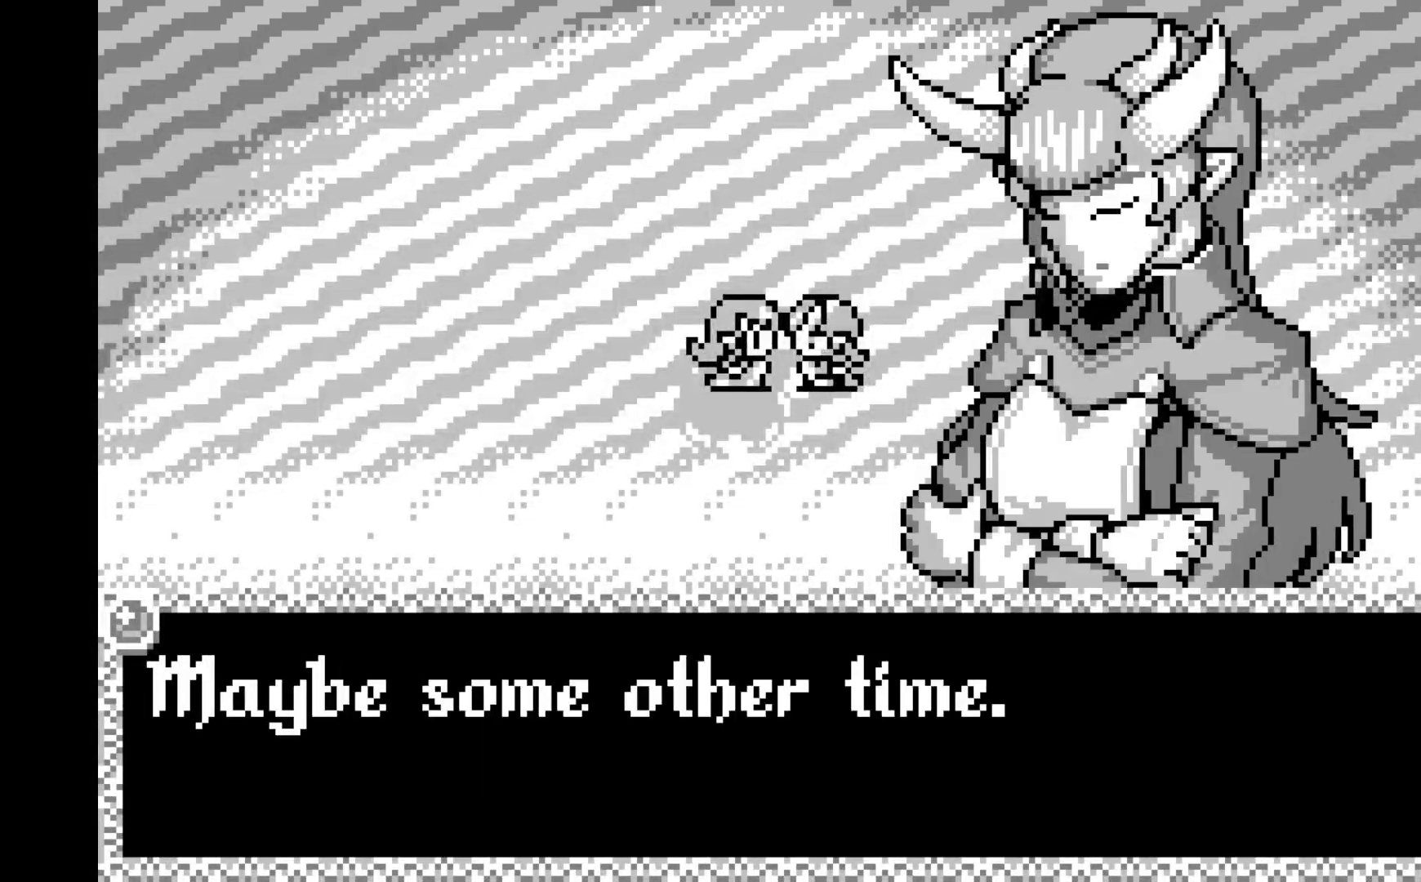
{"buttons": ["A"], "left_stick": "center", "events": [[17, "A", "down"], [167, "A", "up"], [233, "A", "down"], [383, "A", "up"], [450, "A", "down"]]}